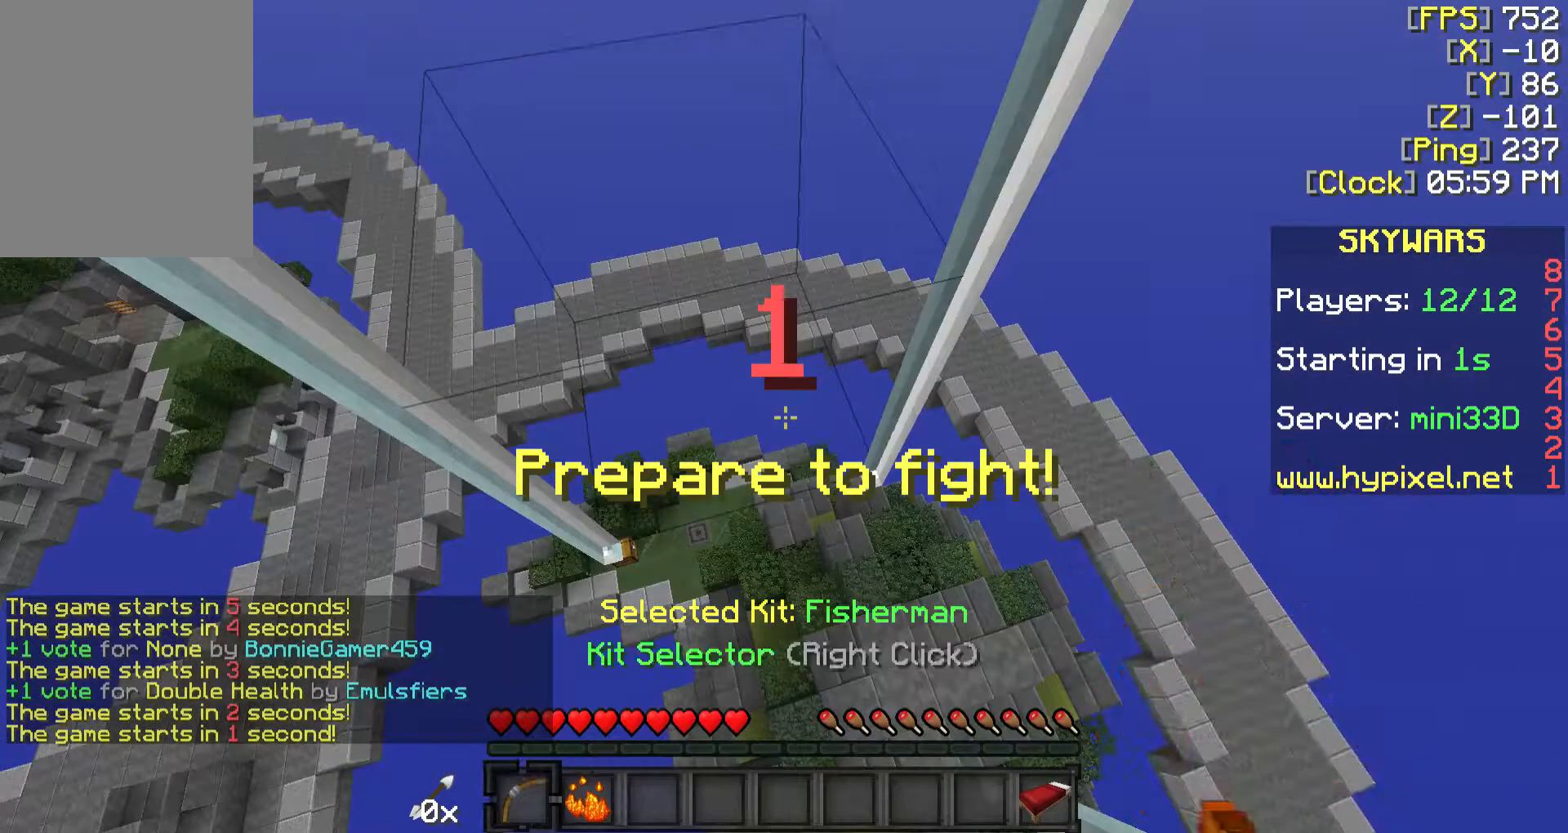
Gameplay with keyboard and mouse; each line is a JSON object with the keys and mouse buttons held at the frame after it. "events" lists presses ("down") and releases ("up") of "a", "d", "s", "w", "mouse_left" and "mouse_right" between this image and that frame as [ms after this image, input, new state], when the widget could be followed in between. "mouse_left", "mouse_right" = the "left", "right" buttons of the "mouse" list. No other keys are recorded. Fast repeated clicks can show as one long hold. Mouse movement is not recorded.
{"keys": ["a"], "mouse": [], "events": [[417, "a", "down"]]}
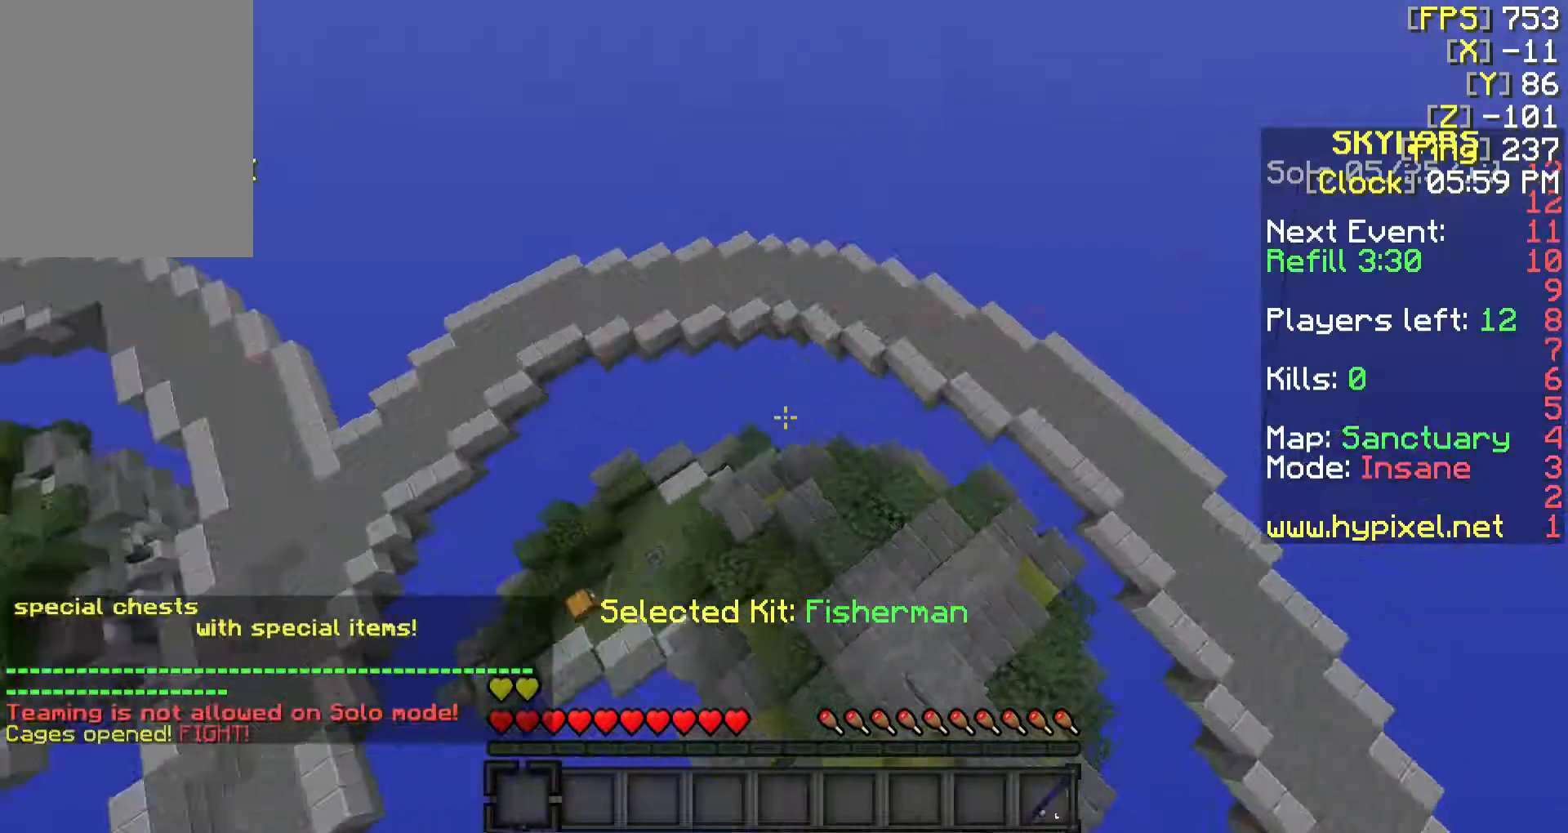
{"keys": ["a", "w"], "mouse": [], "events": [[17, "w", "down"], [233, "a", "up"], [417, "a", "down"]]}
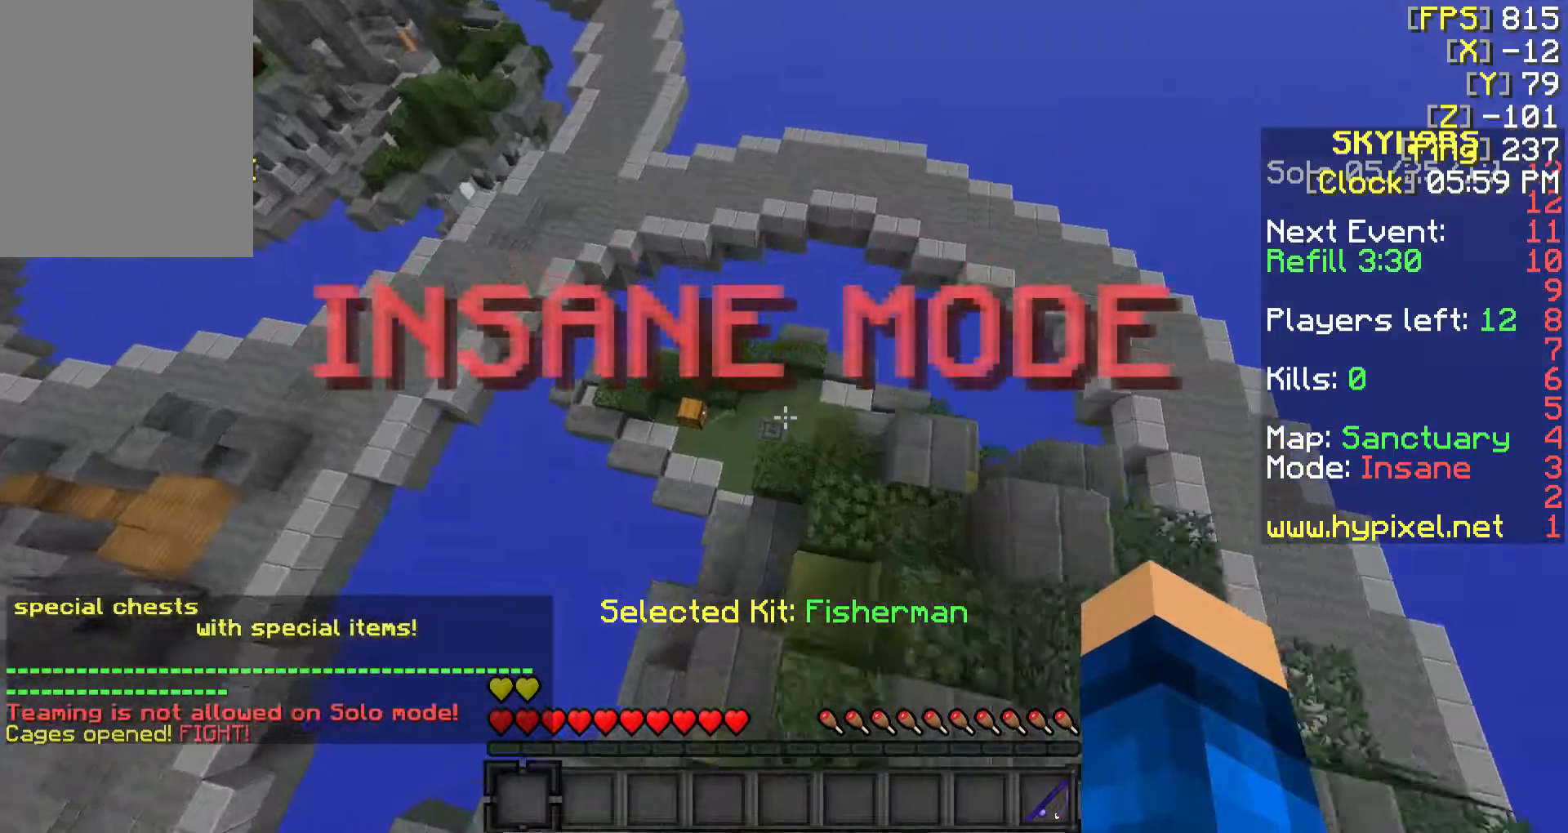
{"keys": ["w"], "mouse": [], "events": [[417, "a", "up"]]}
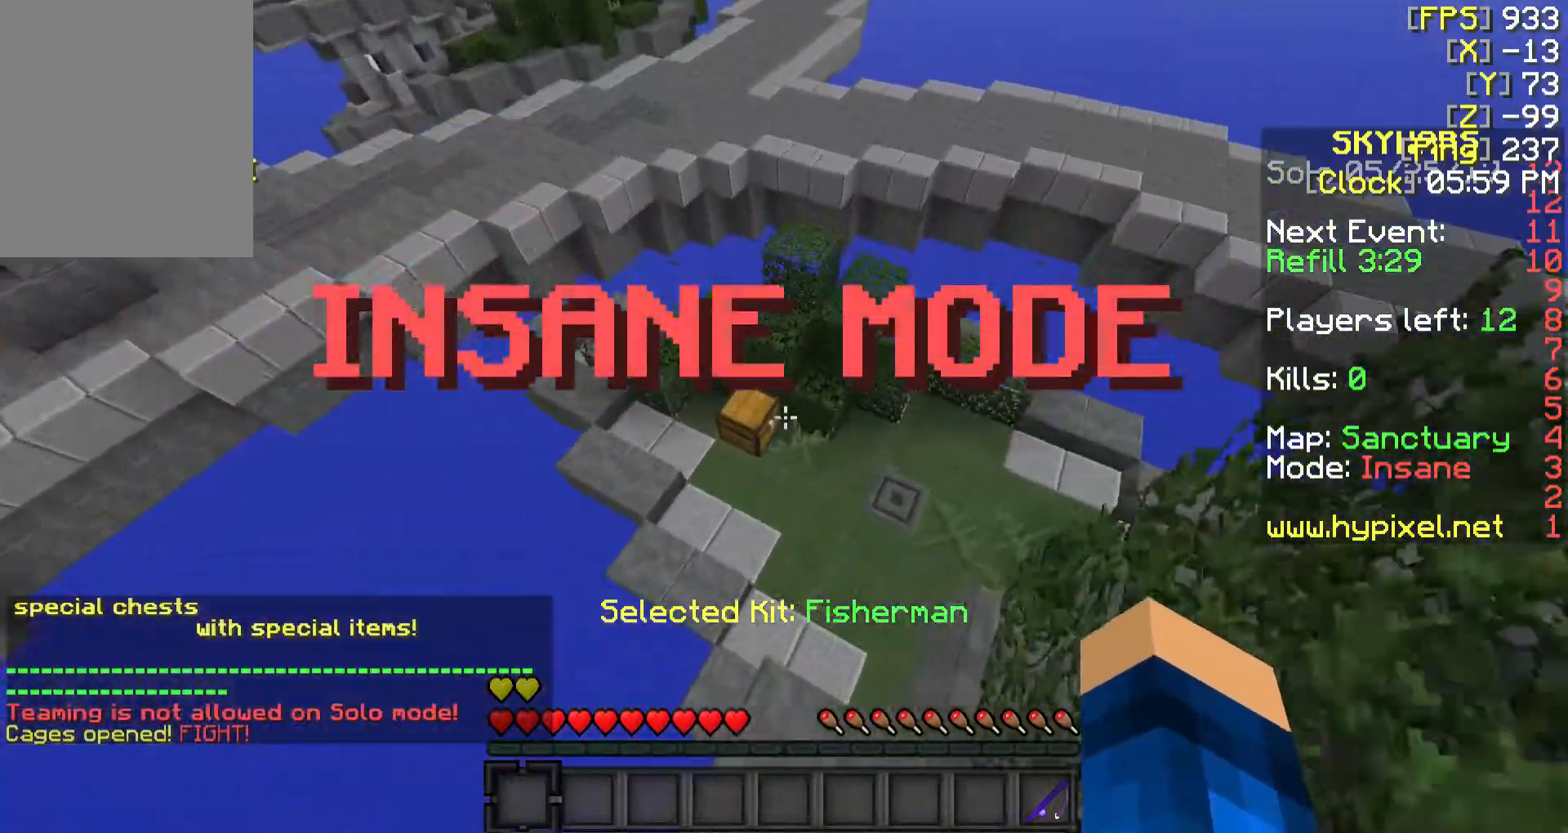
{"keys": [], "mouse": [], "events": [[417, "w", "up"]]}
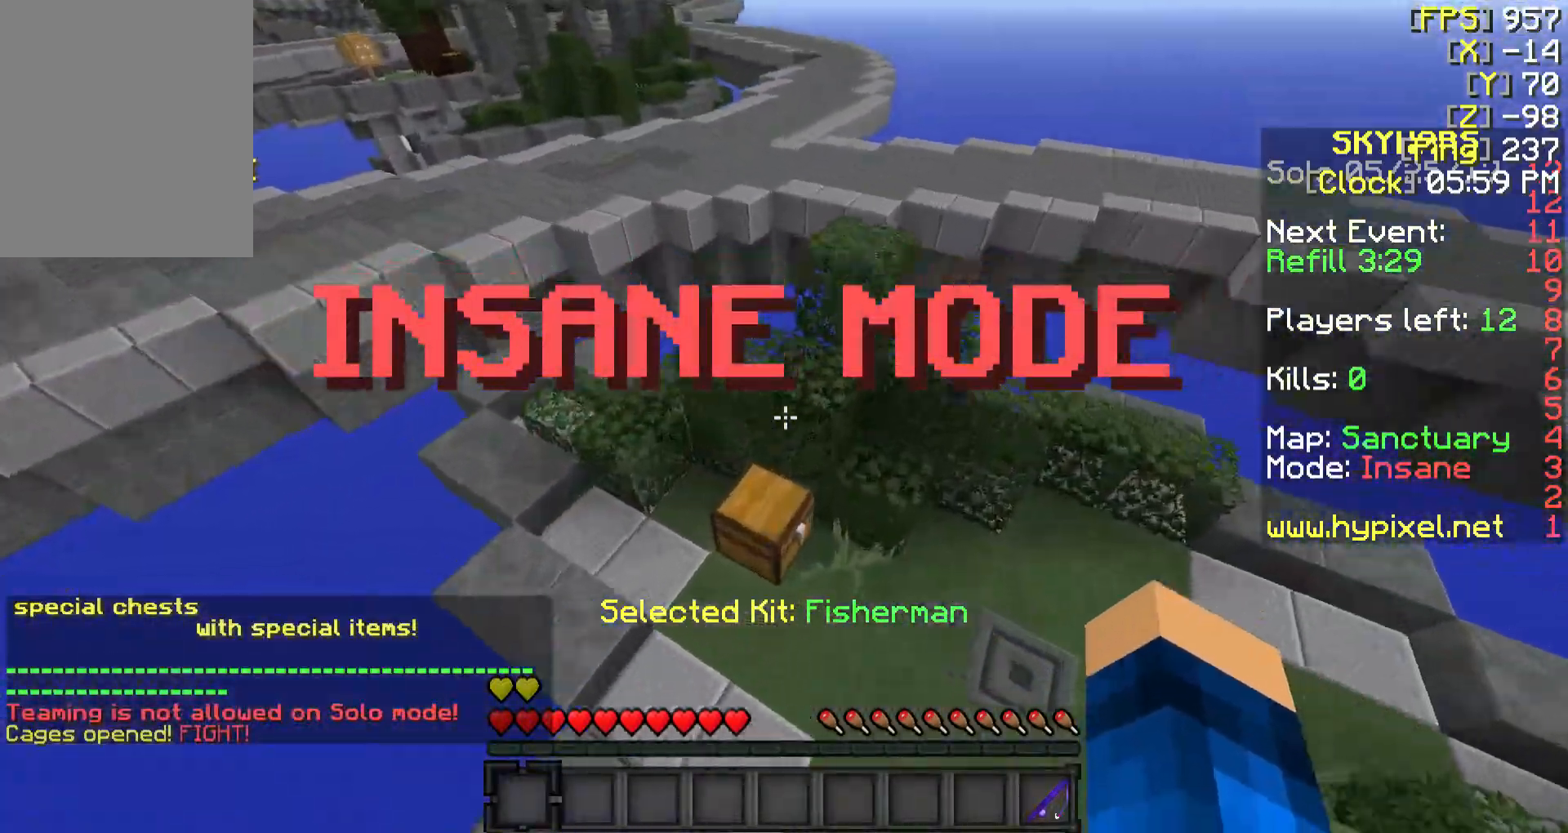
{"keys": ["d"], "mouse": [], "events": [[200, "s", "down"], [217, "mouse_right", "down"], [317, "d", "down"], [317, "mouse_right", "up"], [367, "s", "up"]]}